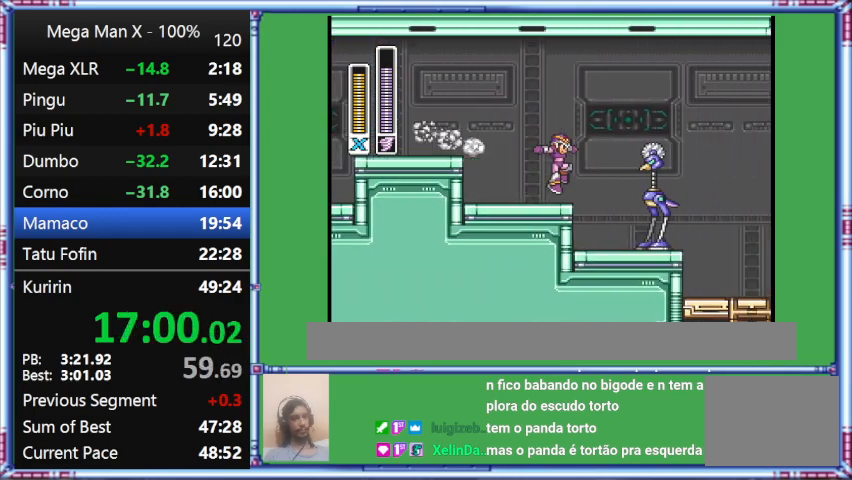
Gameplay with a controller (Nintendo layout); each line is a JSON object with the inputs held at the frame after it. "events" lists button and stick changes between this image and that frame as [ms after this image, input, new state], when the widget could be followed in between. Not read: L3 R3.
{"buttons": ["L1", "DPAD_RIGHT"], "events": [[233, "B", "up"], [233, "L1", "down"]]}
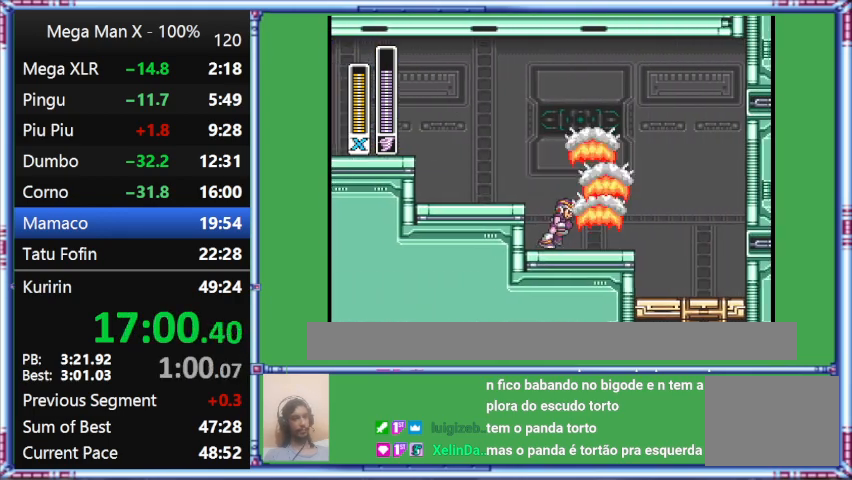
{"buttons": ["Y"], "events": [[167, "DPAD_RIGHT", "up"], [167, "L1", "up"], [167, "Y", "down"]]}
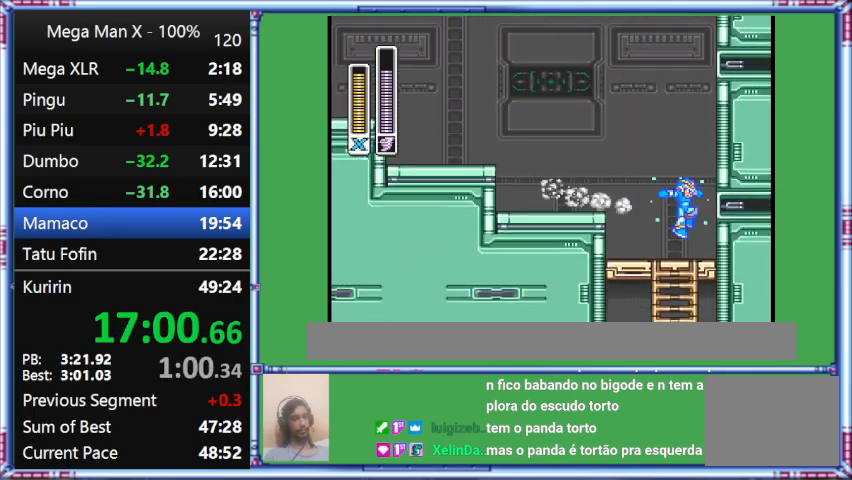
{"buttons": ["Y"], "events": [[133, "DPAD_RIGHT", "down"], [133, "DPAD_UP", "down"], [133, "L1", "down"], [400, "DPAD_RIGHT", "up"], [400, "DPAD_UP", "up"], [400, "L1", "up"]]}
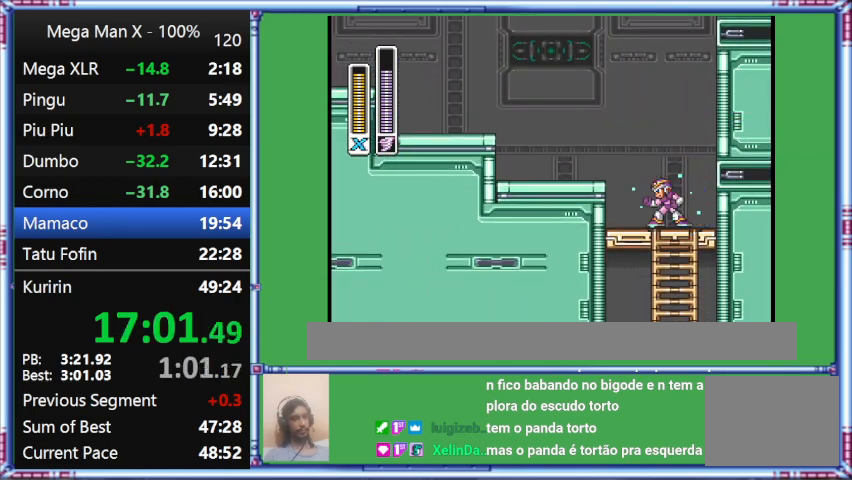
{"buttons": ["Y", "DPAD_DOWN"], "events": [[500, "DPAD_DOWN", "down"]]}
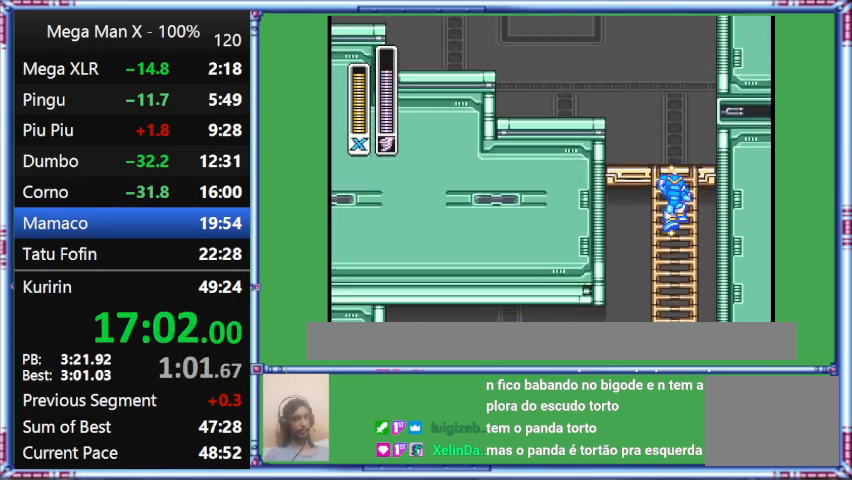
{"buttons": ["B", "Y"], "events": [[467, "B", "down"], [467, "DPAD_DOWN", "up"]]}
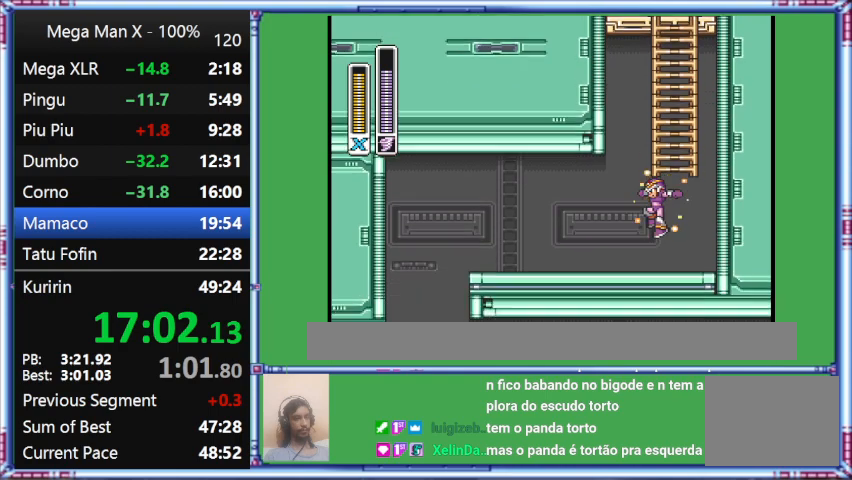
{"buttons": ["Y", "DPAD_LEFT"], "events": [[233, "B", "up"], [233, "DPAD_LEFT", "down"]]}
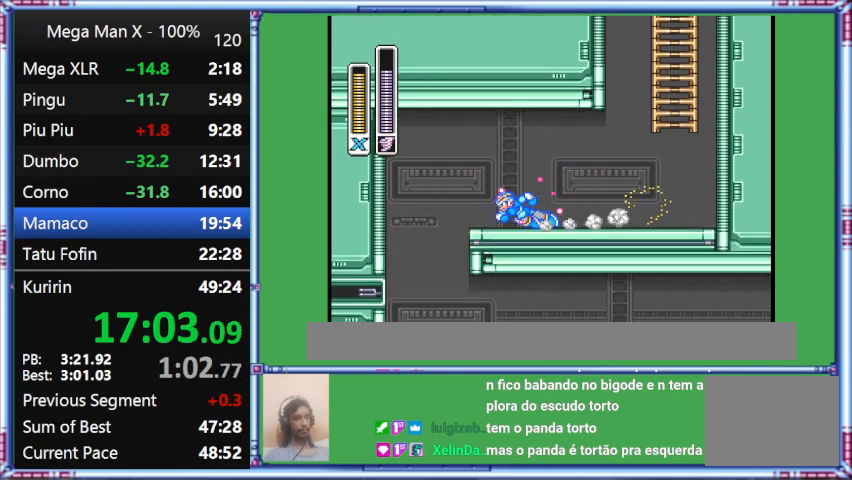
{"buttons": ["Y", "L1", "DPAD_UP", "DPAD_LEFT"], "events": [[400, "DPAD_UP", "down"], [400, "L1", "down"]]}
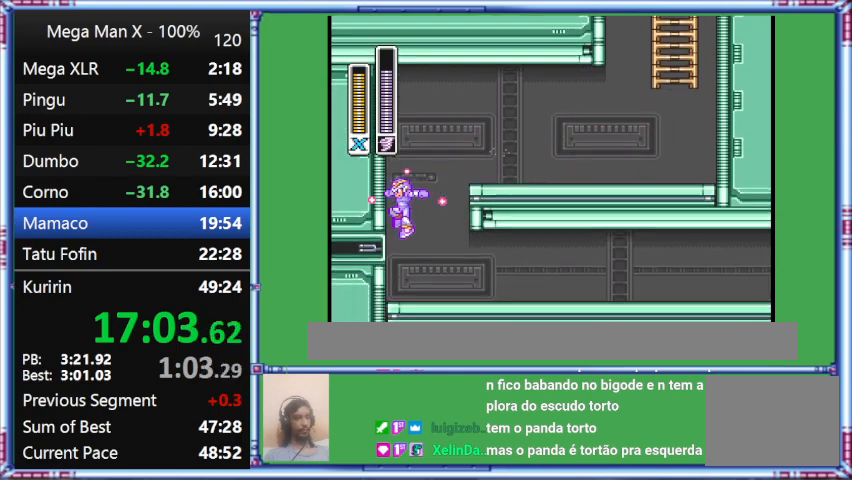
{"buttons": ["Y"], "events": [[100, "DPAD_LEFT", "up"], [100, "DPAD_UP", "up"], [100, "L1", "up"]]}
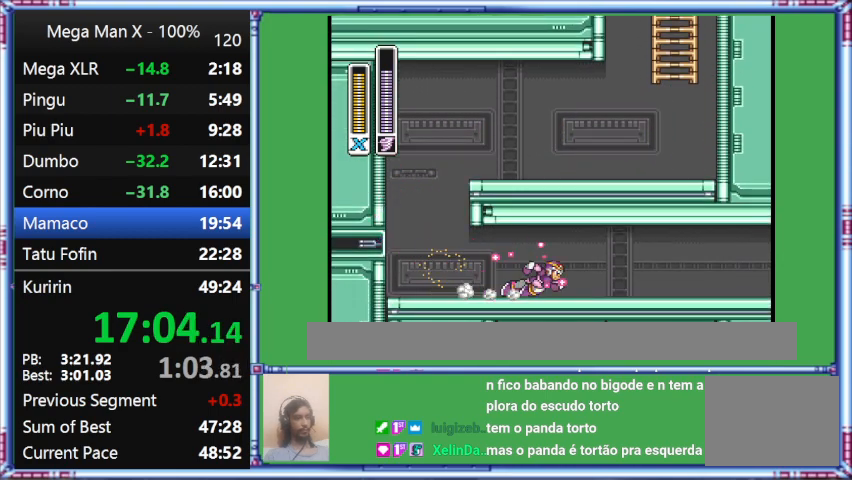
{"buttons": ["Y", "L1", "DPAD_UP", "DPAD_RIGHT"], "events": [[167, "DPAD_RIGHT", "down"], [500, "DPAD_UP", "down"], [500, "L1", "down"]]}
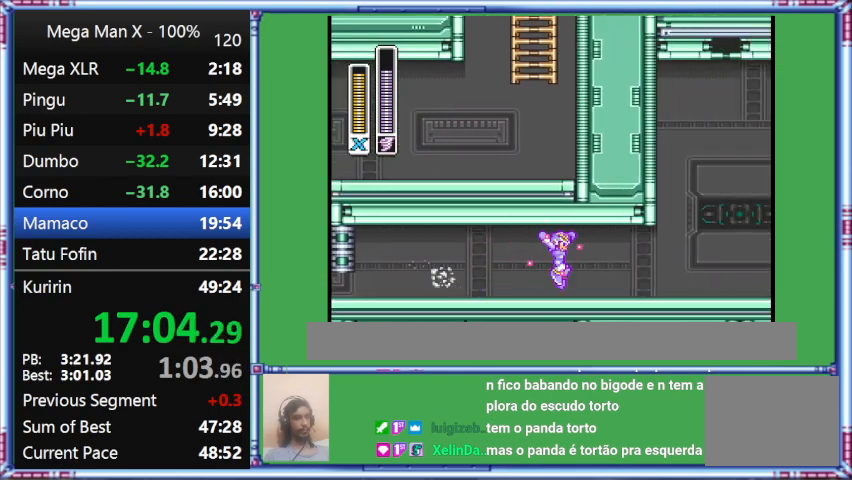
{"buttons": ["B", "Y", "L1", "DPAD_RIGHT"], "events": [[333, "B", "down"], [333, "DPAD_UP", "up"]]}
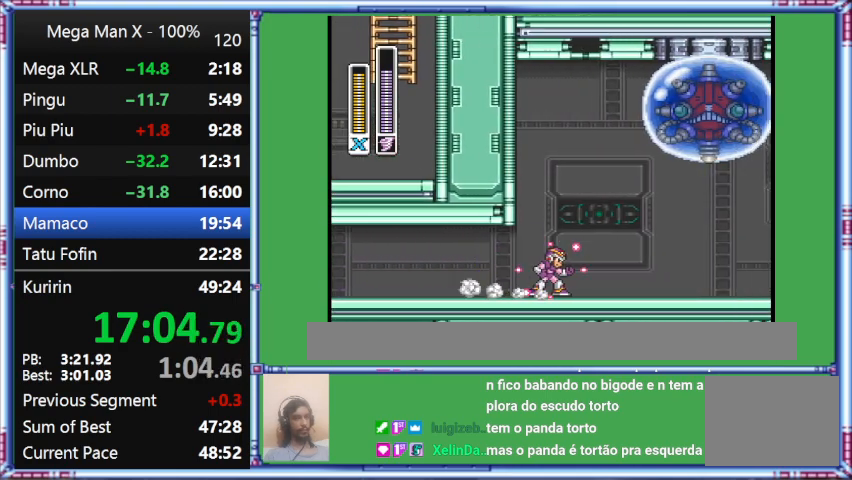
{"buttons": ["Y", "L1", "DPAD_RIGHT"], "events": [[233, "B", "up"]]}
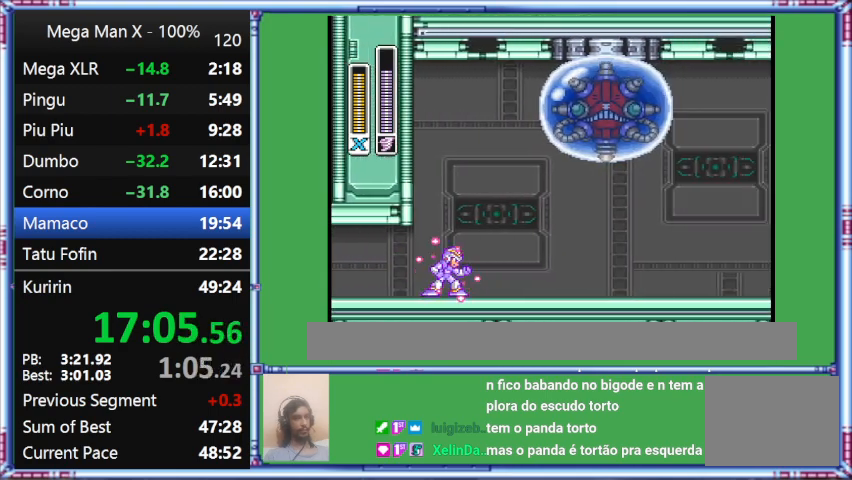
{"buttons": ["Y", "L1", "DPAD_RIGHT"], "events": []}
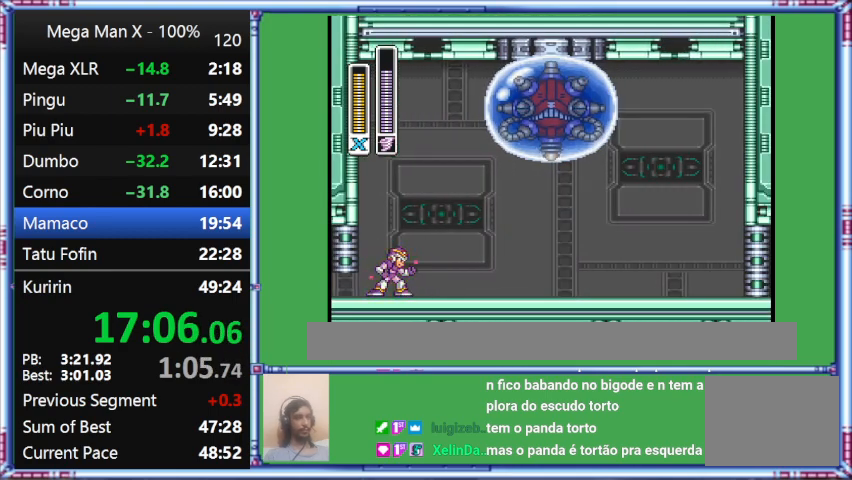
{"buttons": ["Y", "DPAD_RIGHT"], "events": [[267, "L1", "up"]]}
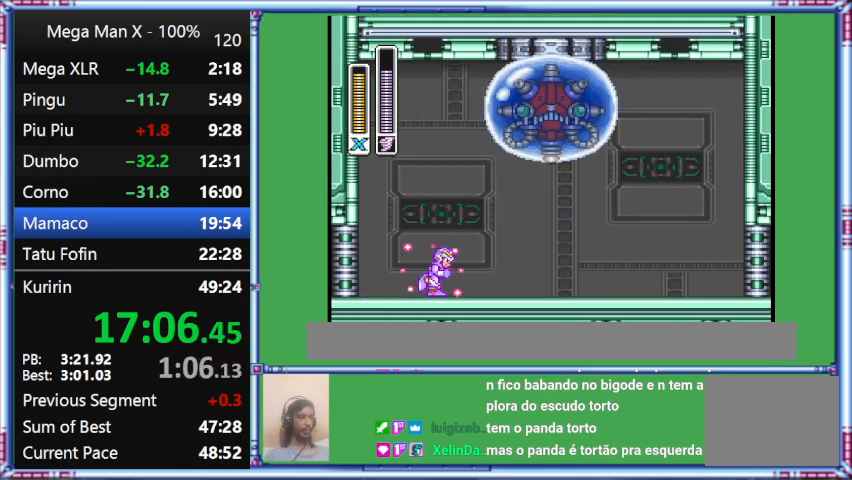
{"buttons": ["Y", "DPAD_RIGHT"], "events": []}
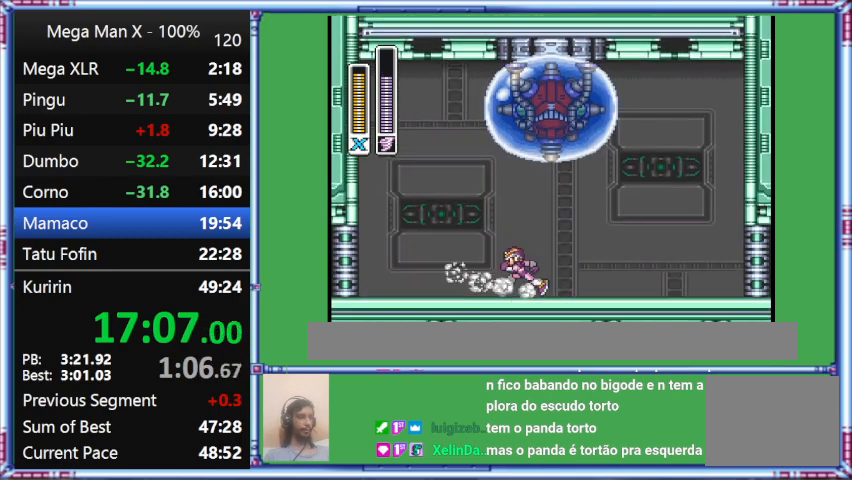
{"buttons": ["Y", "L1", "DPAD_LEFT"], "events": [[200, "DPAD_LEFT", "down"], [200, "DPAD_RIGHT", "up"], [200, "L1", "down"]]}
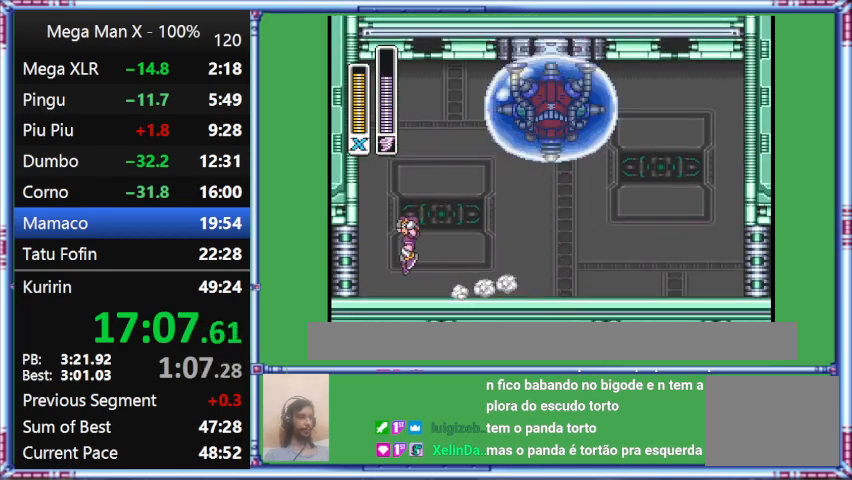
{"buttons": ["L1", "DPAD_LEFT"], "events": [[67, "Y", "up"]]}
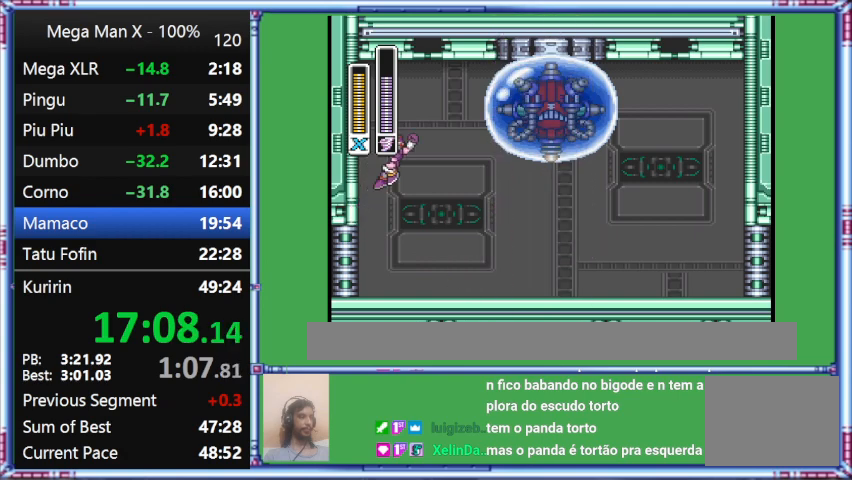
{"buttons": ["B", "L1", "DPAD_RIGHT"], "events": [[33, "B", "down"], [333, "DPAD_LEFT", "up"], [333, "DPAD_RIGHT", "down"]]}
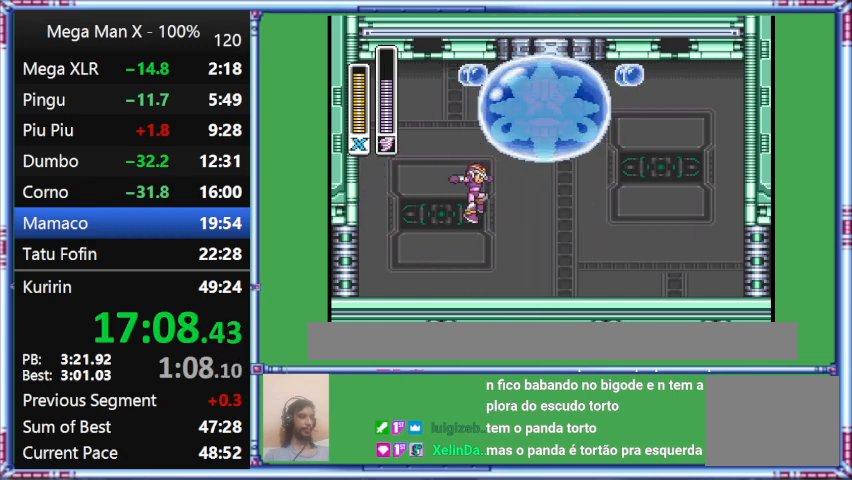
{"buttons": ["Y"], "events": [[167, "B", "up"], [167, "DPAD_RIGHT", "up"], [167, "L1", "up"], [167, "Y", "down"]]}
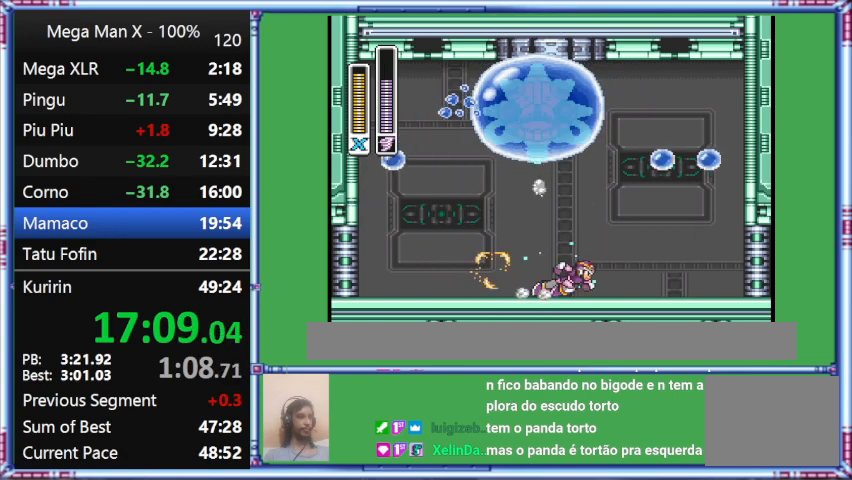
{"buttons": ["Y", "L1"], "events": [[67, "DPAD_RIGHT", "down"], [333, "DPAD_RIGHT", "up"], [333, "L1", "down"]]}
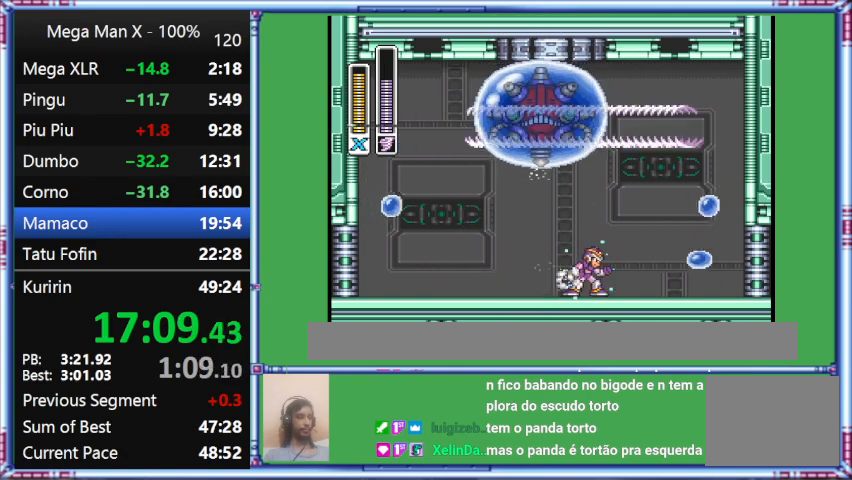
{"buttons": ["Y"], "events": [[167, "L1", "up"]]}
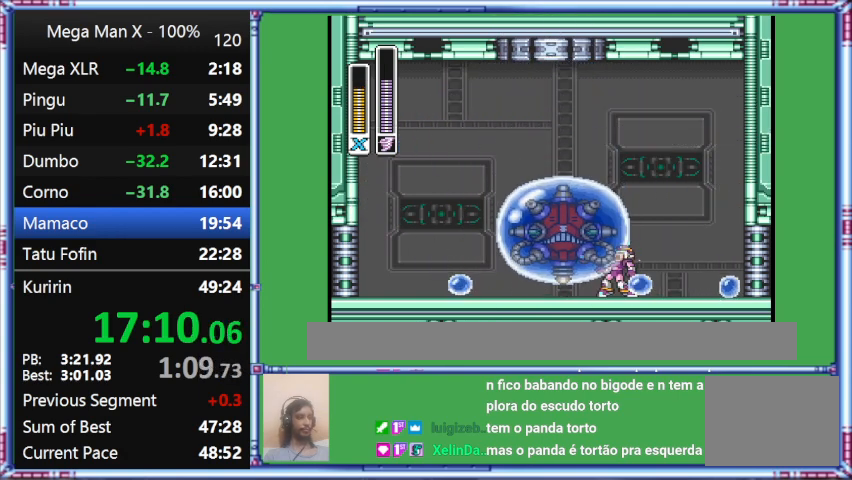
{"buttons": ["Y", "DPAD_RIGHT"], "events": [[333, "DPAD_RIGHT", "down"]]}
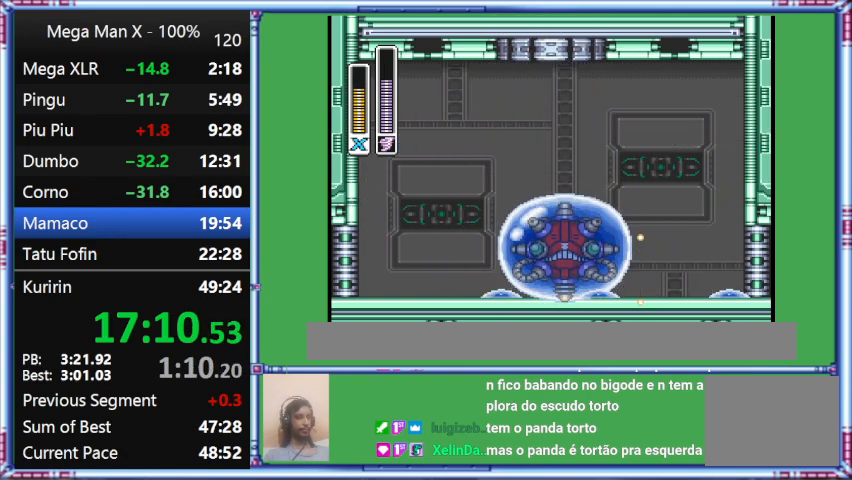
{"buttons": ["Y"], "events": [[100, "DPAD_RIGHT", "up"]]}
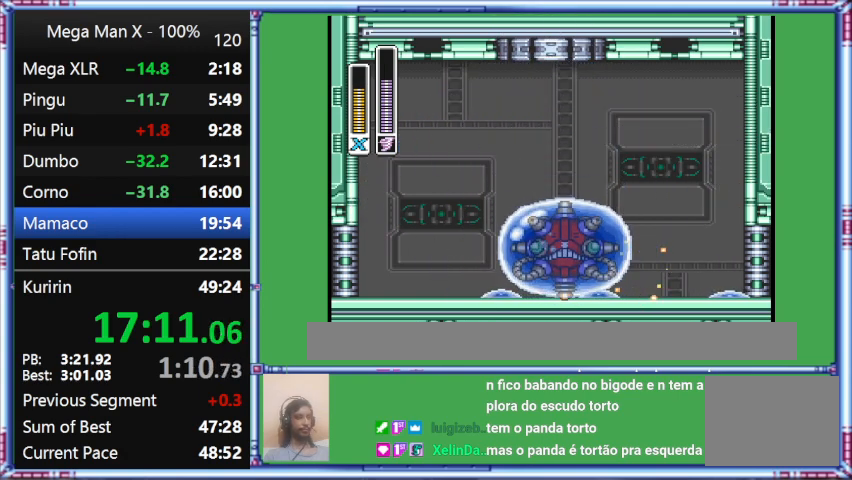
{"buttons": ["Y"], "events": []}
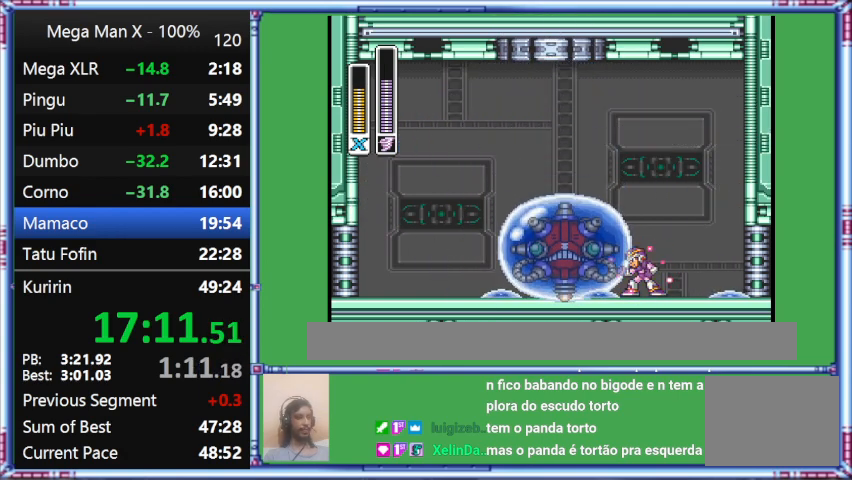
{"buttons": ["Y"], "events": []}
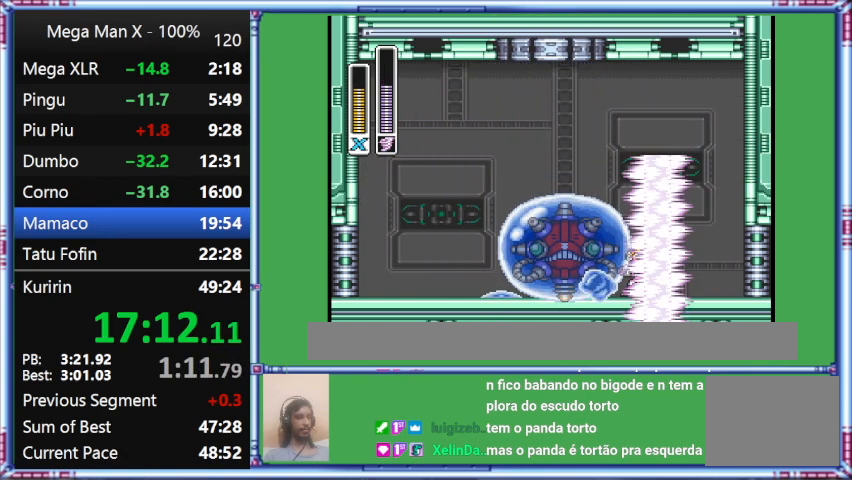
{"buttons": [], "events": [[433, "Y", "up"]]}
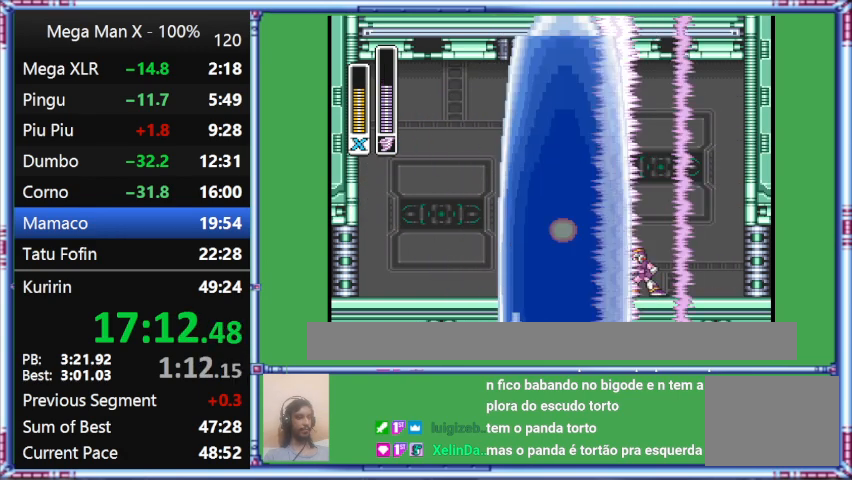
{"buttons": [], "events": []}
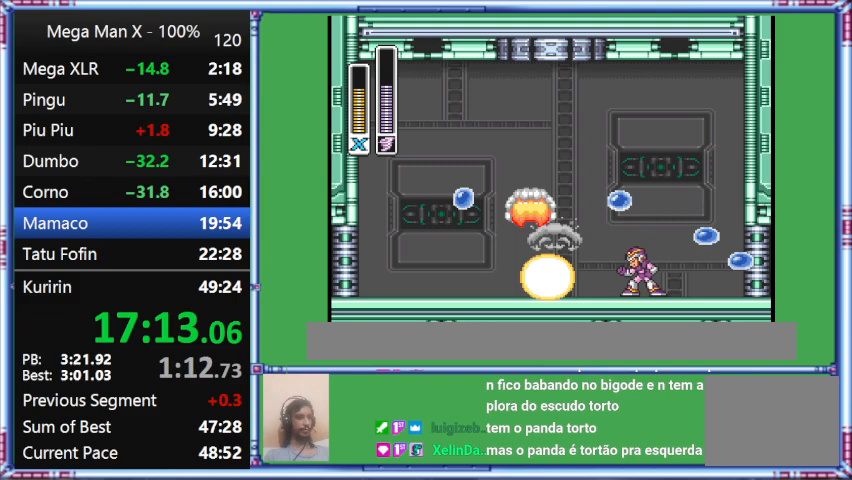
{"buttons": [], "events": []}
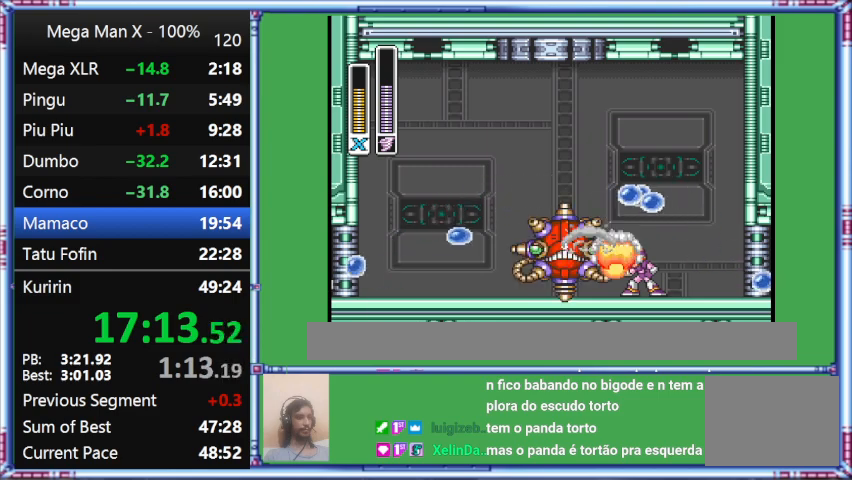
{"buttons": [], "events": []}
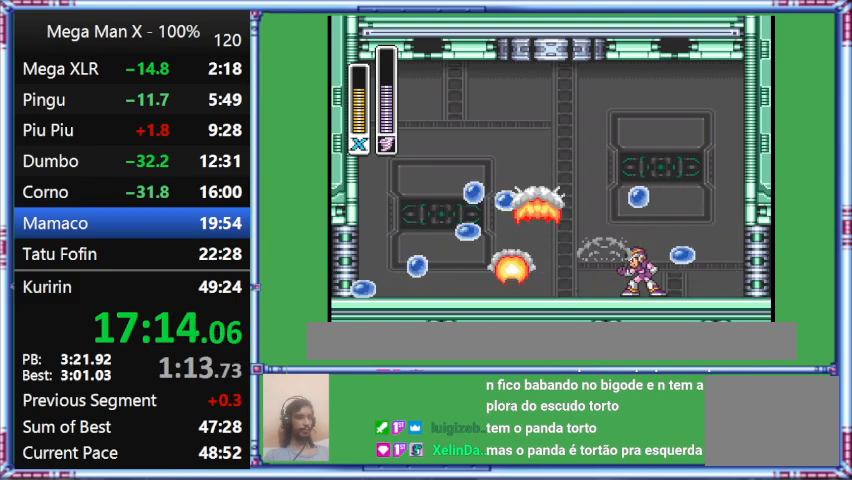
{"buttons": [], "events": []}